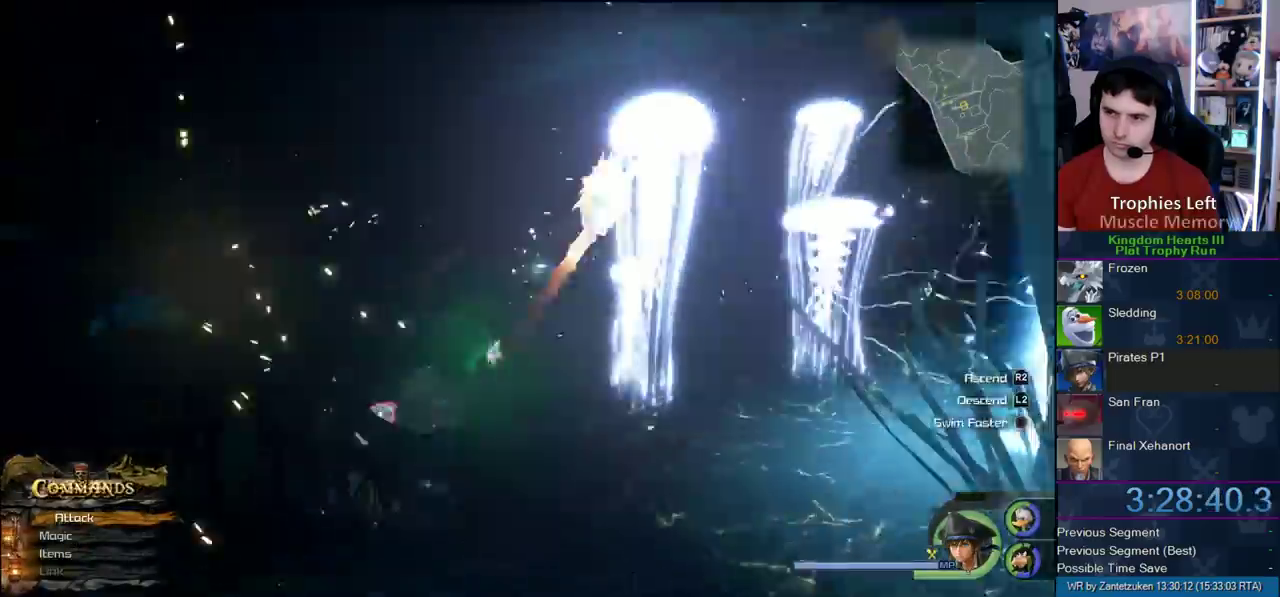
Gameplay with a controller (PlayStation layout); each line is a JSON object with the inputs held at the frame after it. "events" lists button and stick changes between this image and that frame as [ms after this image, input, new state], when the widget could be followed in between.
{"buttons": [], "left_stick": "up-left", "right_stick": "center", "events": []}
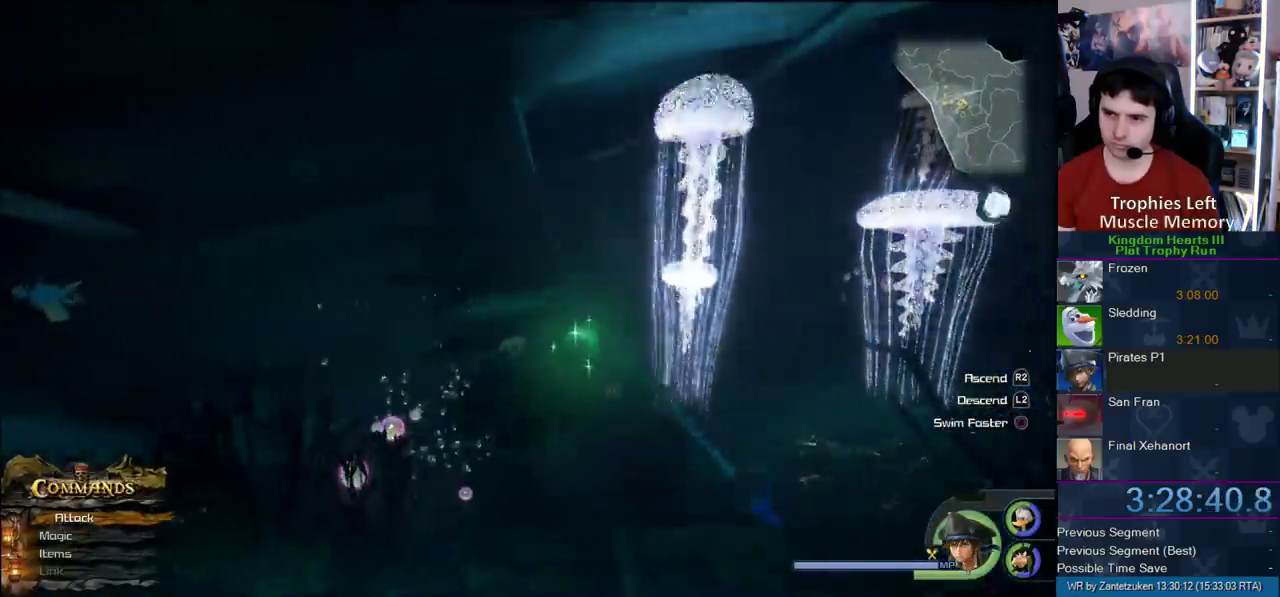
{"buttons": [], "left_stick": "left", "right_stick": "center"}
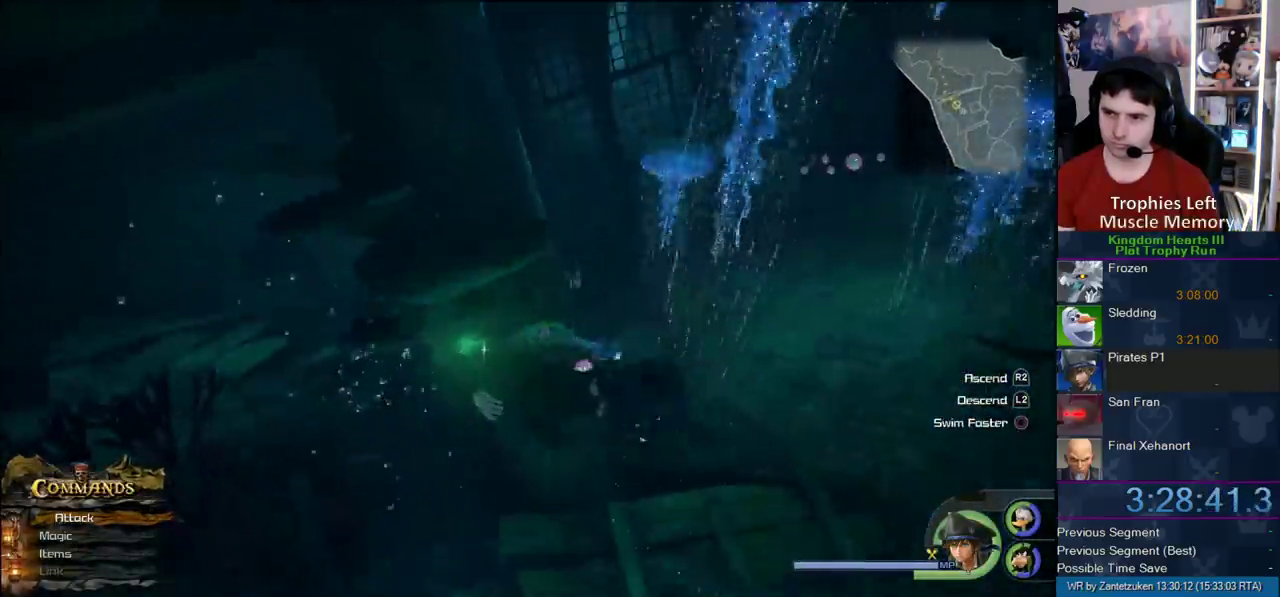
{"buttons": [], "left_stick": "up", "right_stick": "center"}
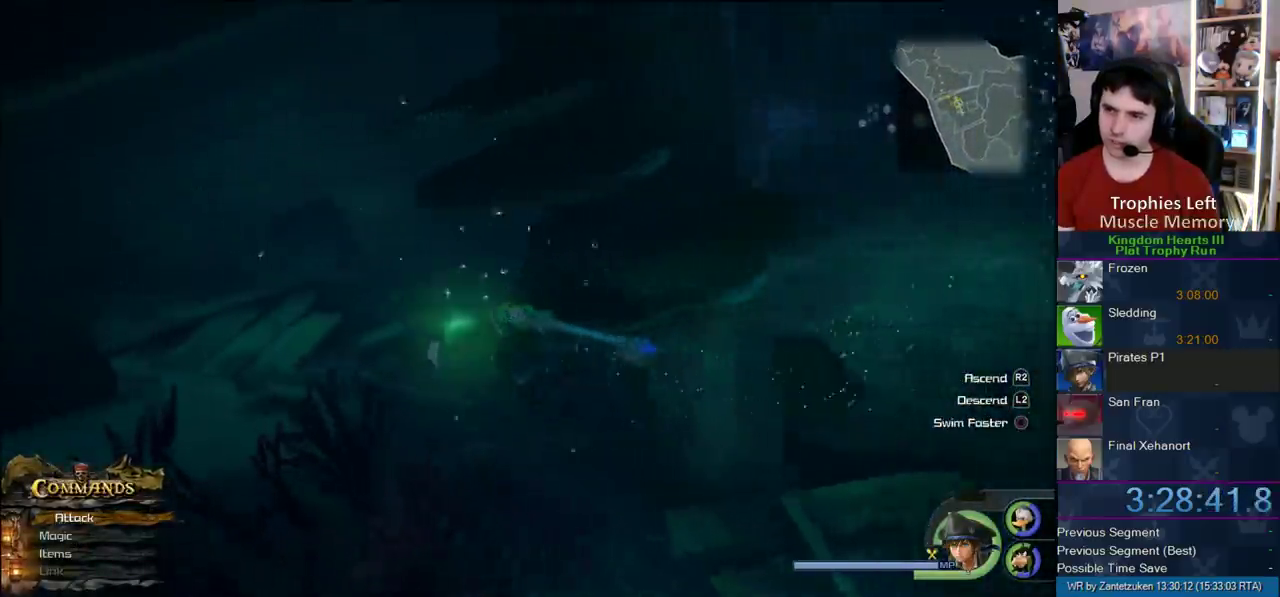
{"buttons": [], "left_stick": "up-left", "right_stick": "center", "events": [[133, "left_stick", "up-right"], [133, "right_stick", "left"], [267, "left_stick", "up"], [267, "right_stick", "center"], [350, "left_stick", "up-left"]]}
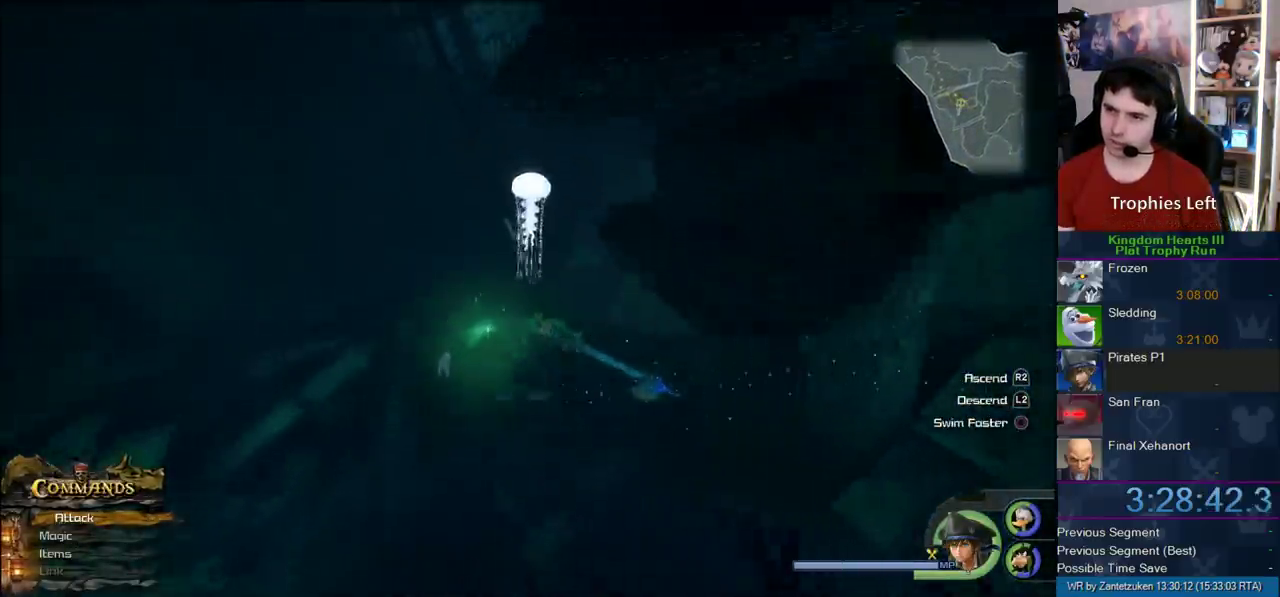
{"buttons": [], "left_stick": "up", "right_stick": "center", "events": [[50, "left_stick", "up"], [283, "left_stick", "up-left"], [450, "left_stick", "up"]]}
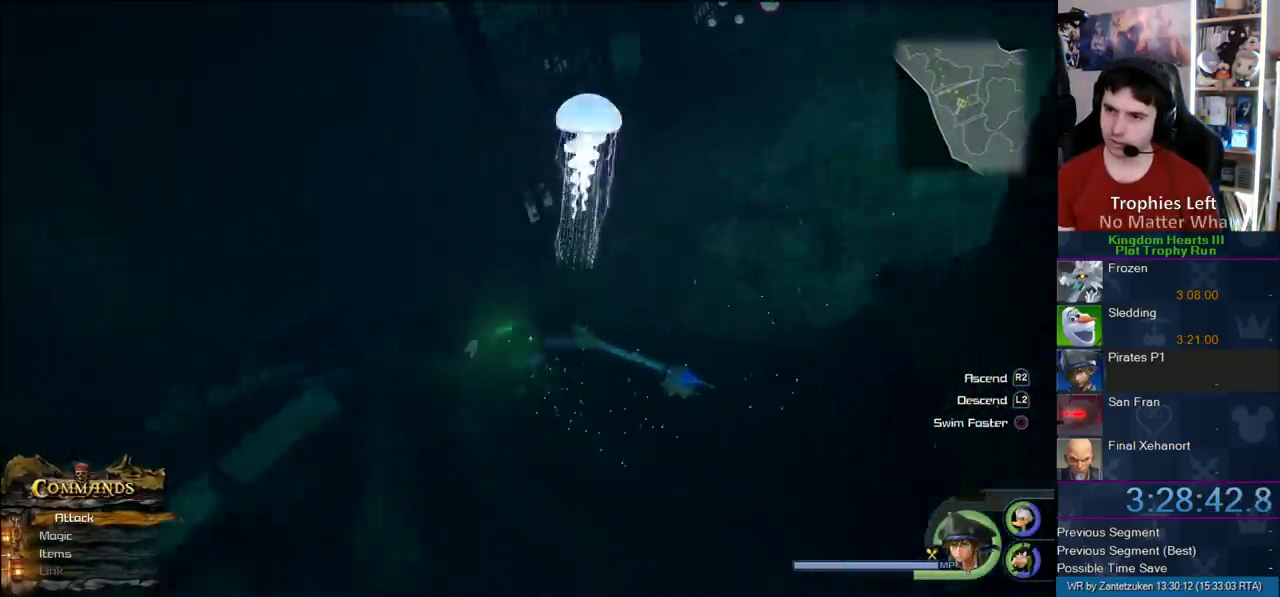
{"buttons": [], "left_stick": "up-right", "right_stick": "center", "events": [[467, "left_stick", "up-right"]]}
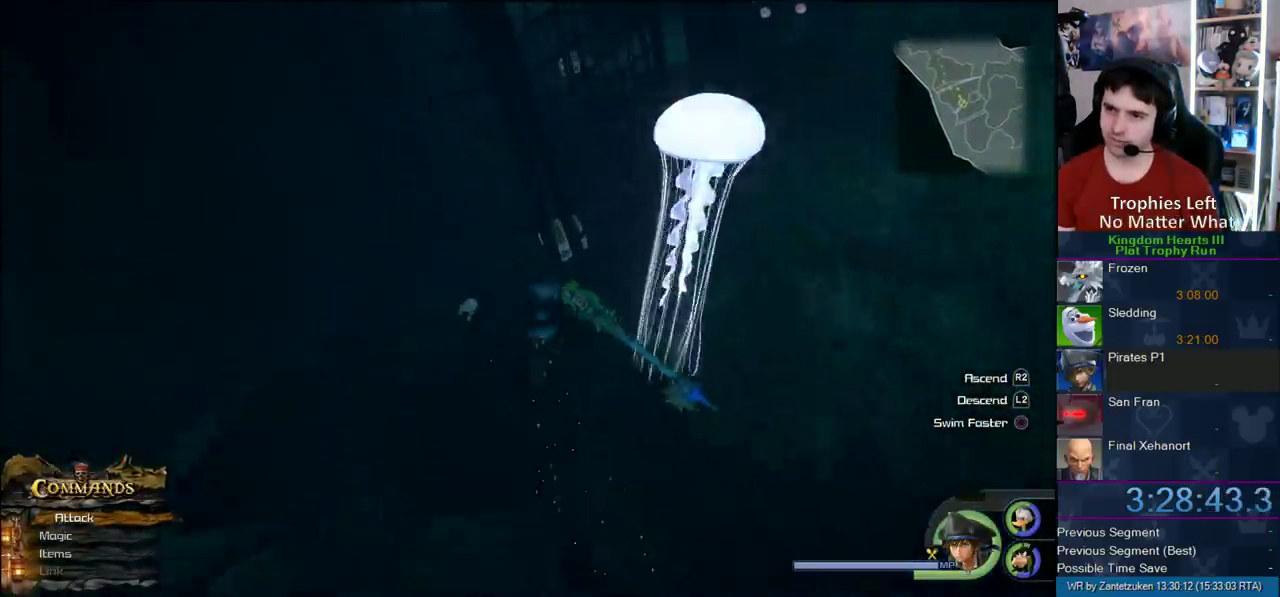
{"buttons": [], "left_stick": "up-right", "right_stick": "center"}
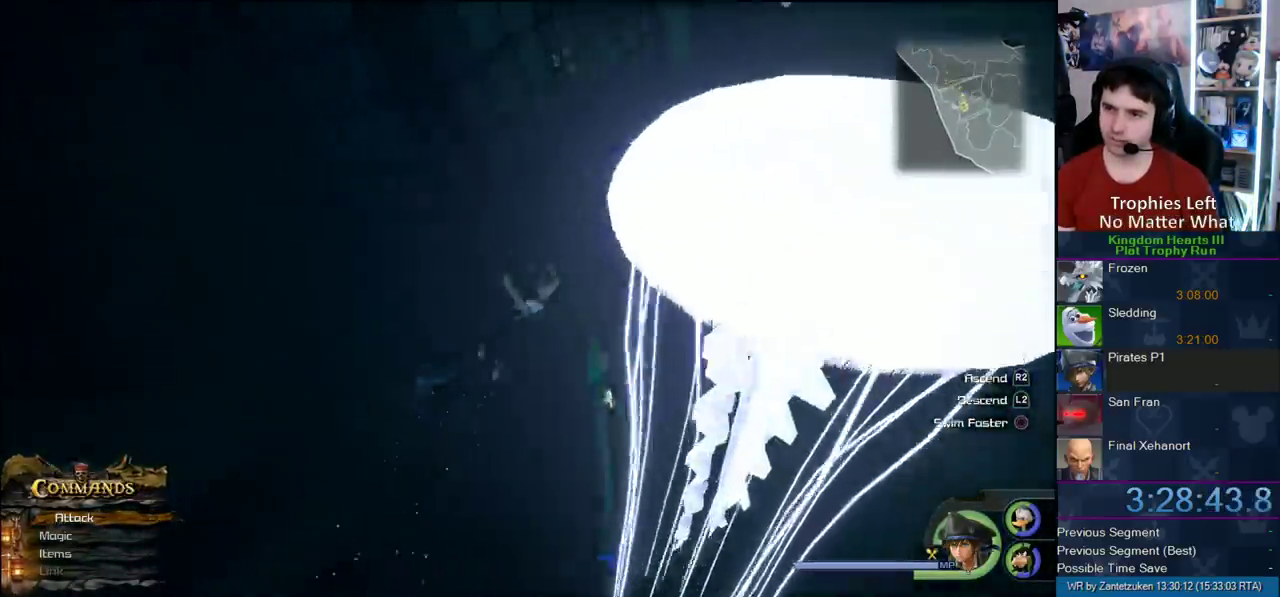
{"buttons": [], "left_stick": "up", "right_stick": "right"}
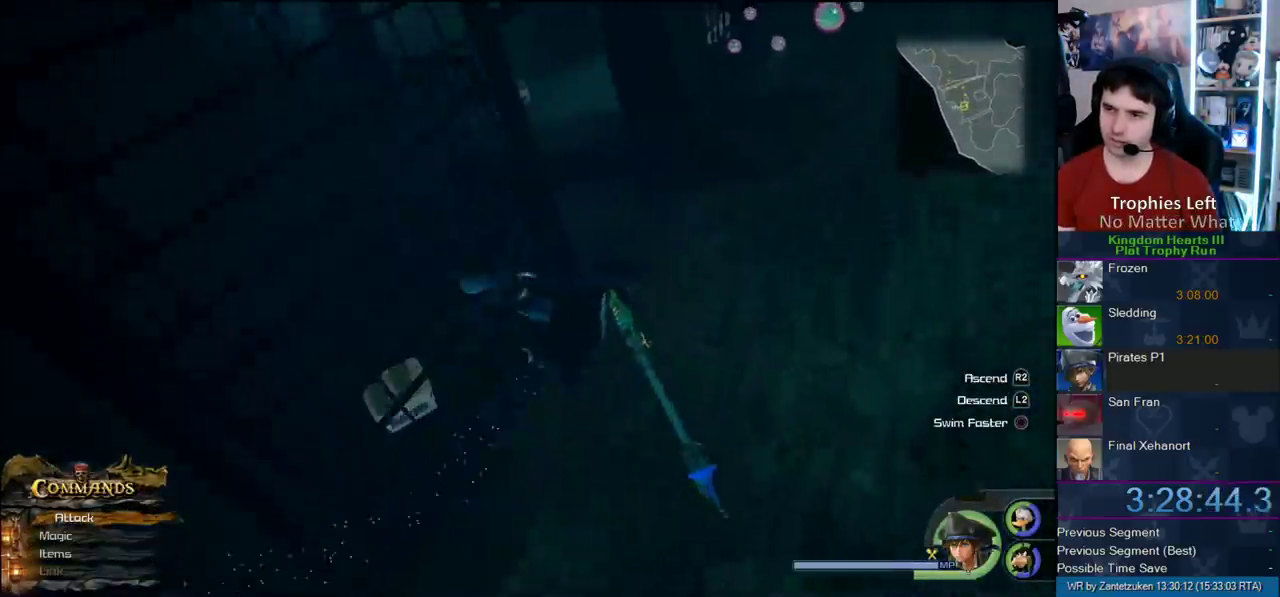
{"buttons": [], "left_stick": "up", "right_stick": "center", "events": [[117, "left_stick", "up-right"], [117, "right_stick", "down-right"], [167, "right_stick", "center"], [267, "left_stick", "up"]]}
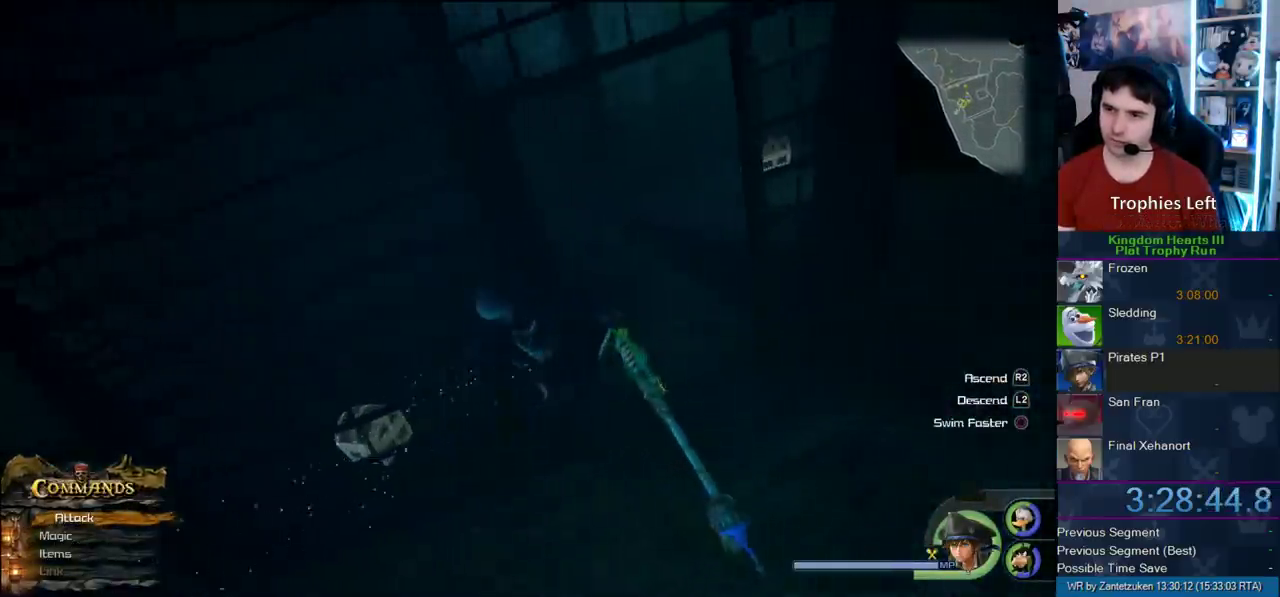
{"buttons": [], "left_stick": "up-left", "right_stick": "right"}
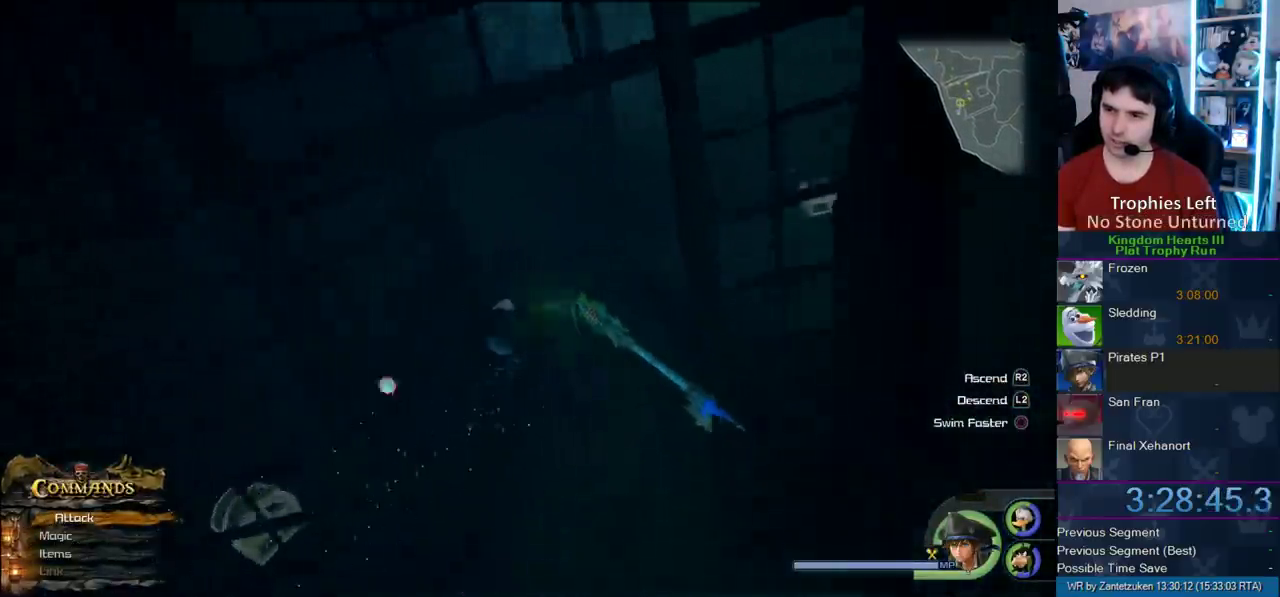
{"buttons": [], "left_stick": "up-left", "right_stick": "right"}
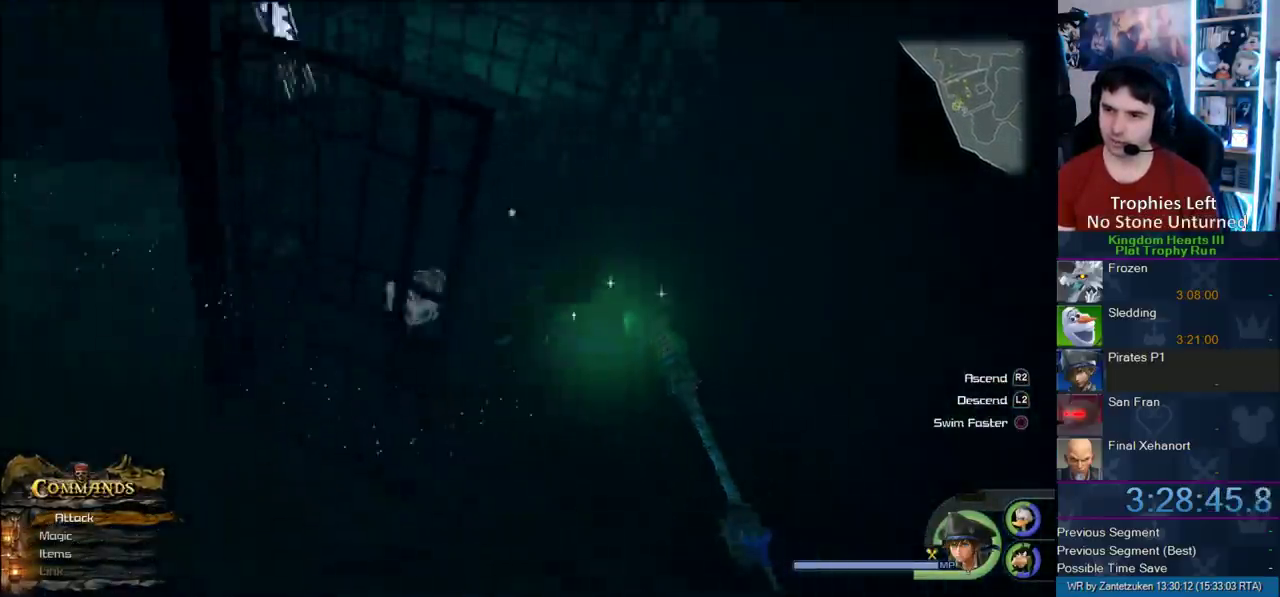
{"buttons": ["TRIANGLE"], "left_stick": "center", "right_stick": "center"}
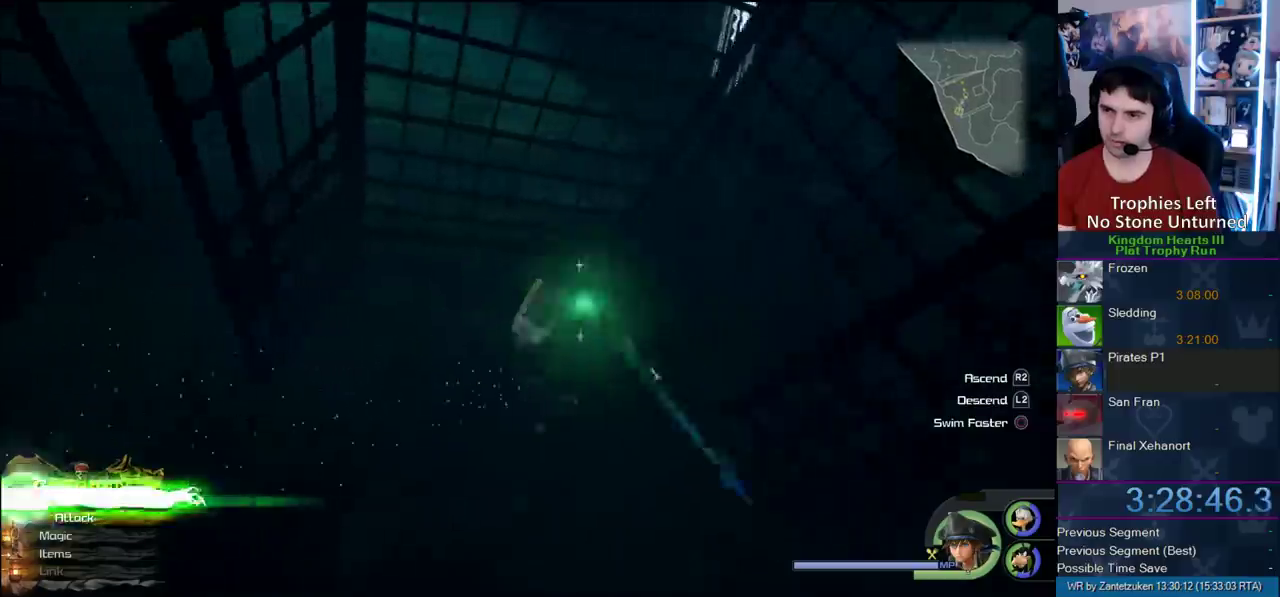
{"buttons": [], "left_stick": "left", "right_stick": "right"}
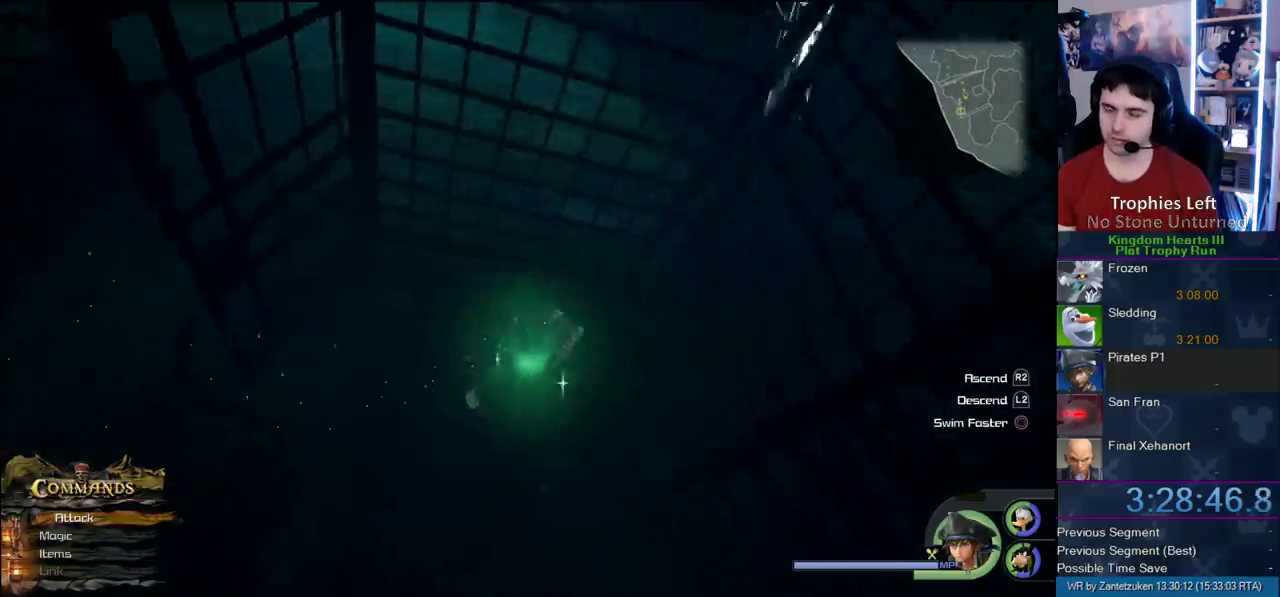
{"buttons": [], "left_stick": "up-left", "right_stick": "down-right"}
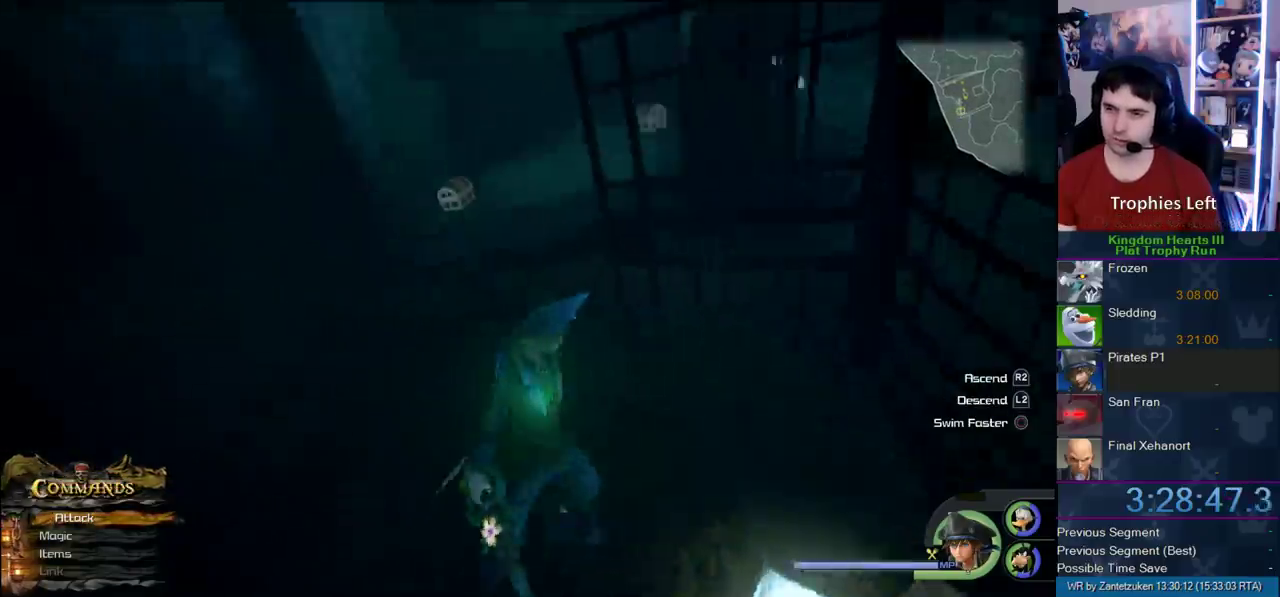
{"buttons": [], "left_stick": "up-left", "right_stick": "center", "events": [[33, "right_stick", "center"], [317, "left_stick", "up"], [417, "left_stick", "up-left"]]}
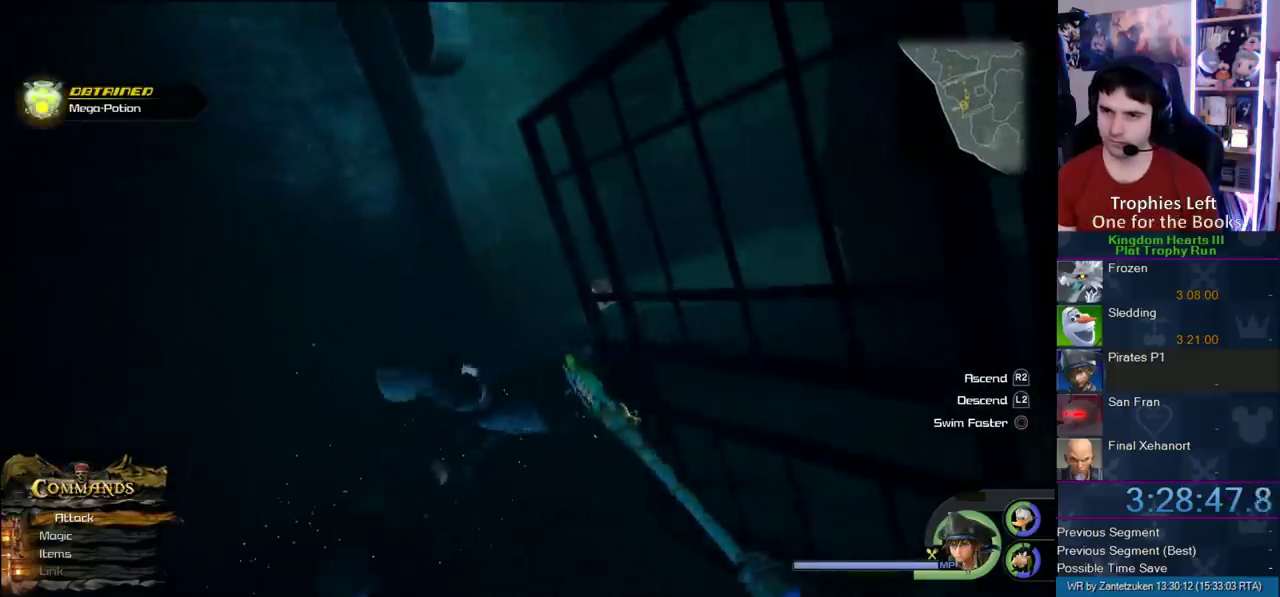
{"buttons": [], "left_stick": "up-right", "right_stick": "center", "events": [[133, "left_stick", "up"], [200, "right_stick", "left"], [250, "right_stick", "center"], [350, "left_stick", "up-right"]]}
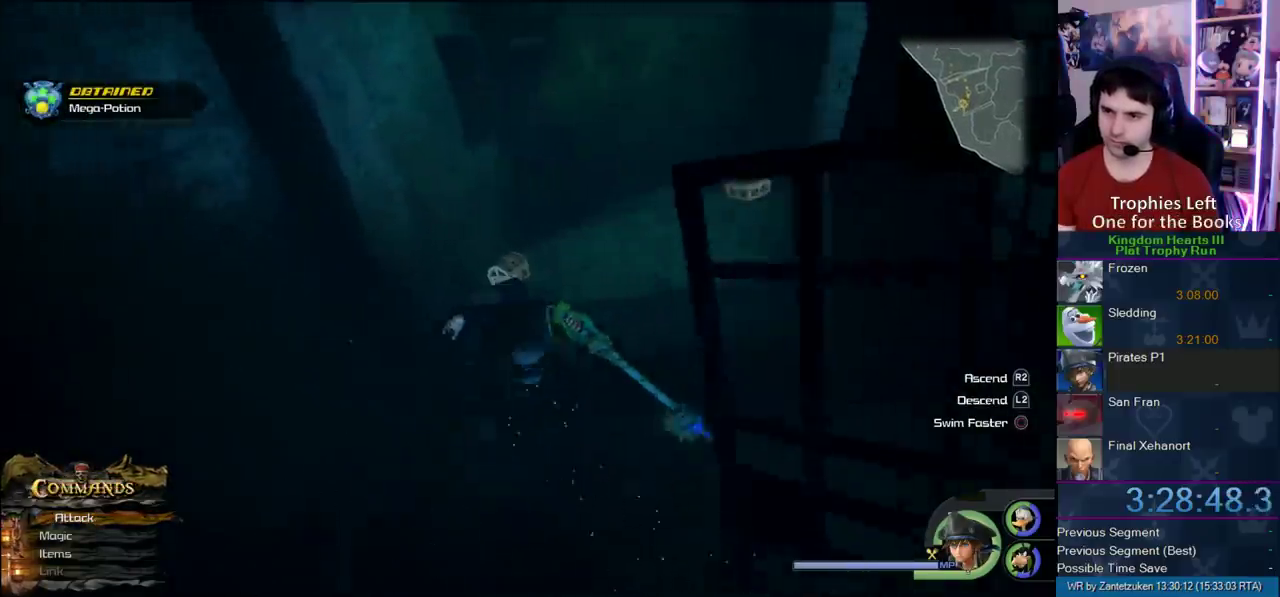
{"buttons": [], "left_stick": "up", "right_stick": "center", "events": [[83, "left_stick", "up"]]}
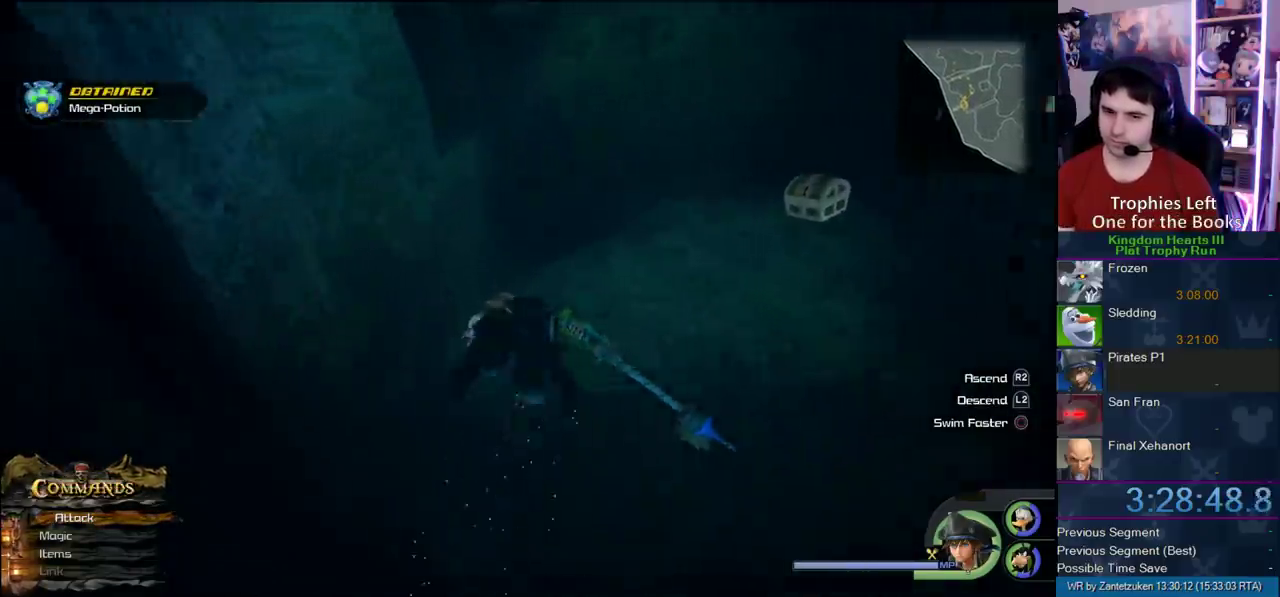
{"buttons": [], "left_stick": "up-right", "right_stick": "left"}
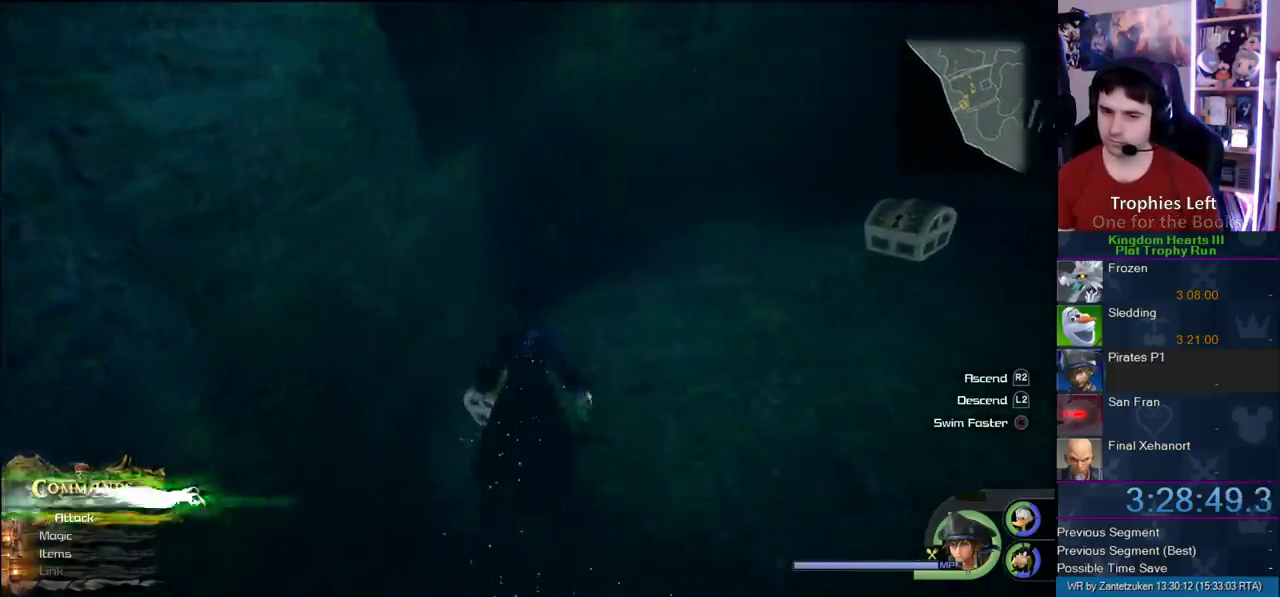
{"buttons": [], "left_stick": "up", "right_stick": "center"}
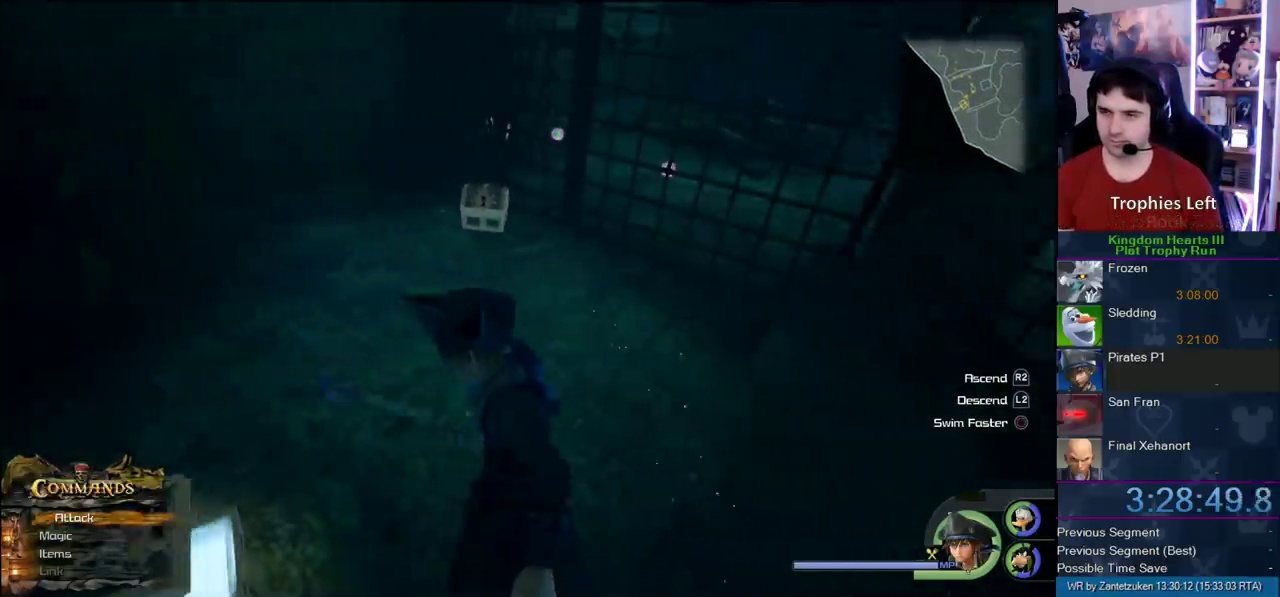
{"buttons": [], "left_stick": "up", "right_stick": "center", "events": []}
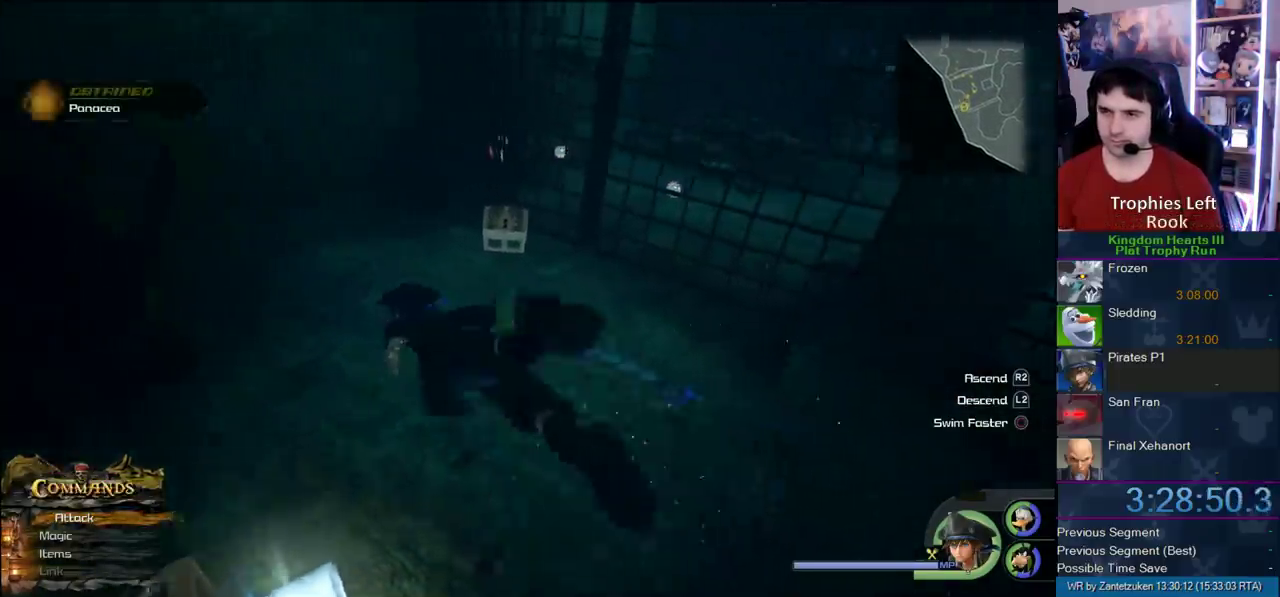
{"buttons": [], "left_stick": "center", "right_stick": "center", "events": [[167, "left_stick", "up-right"], [350, "TRIANGLE", "down"], [450, "TRIANGLE", "up"], [483, "left_stick", "center"]]}
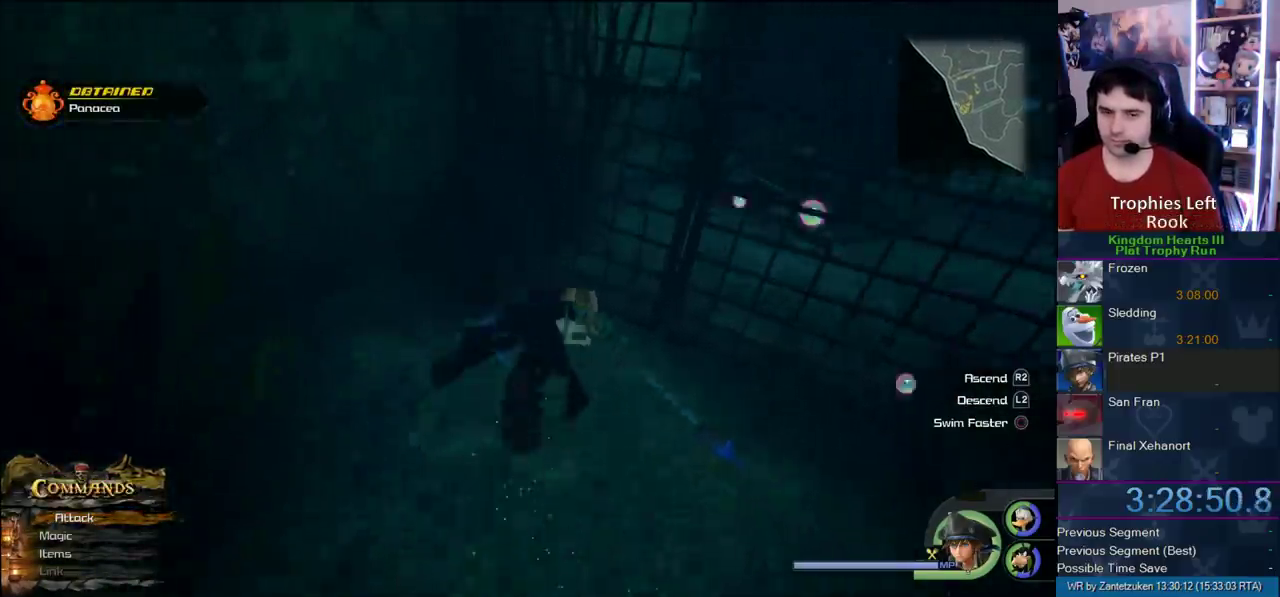
{"buttons": [], "left_stick": "right", "right_stick": "center"}
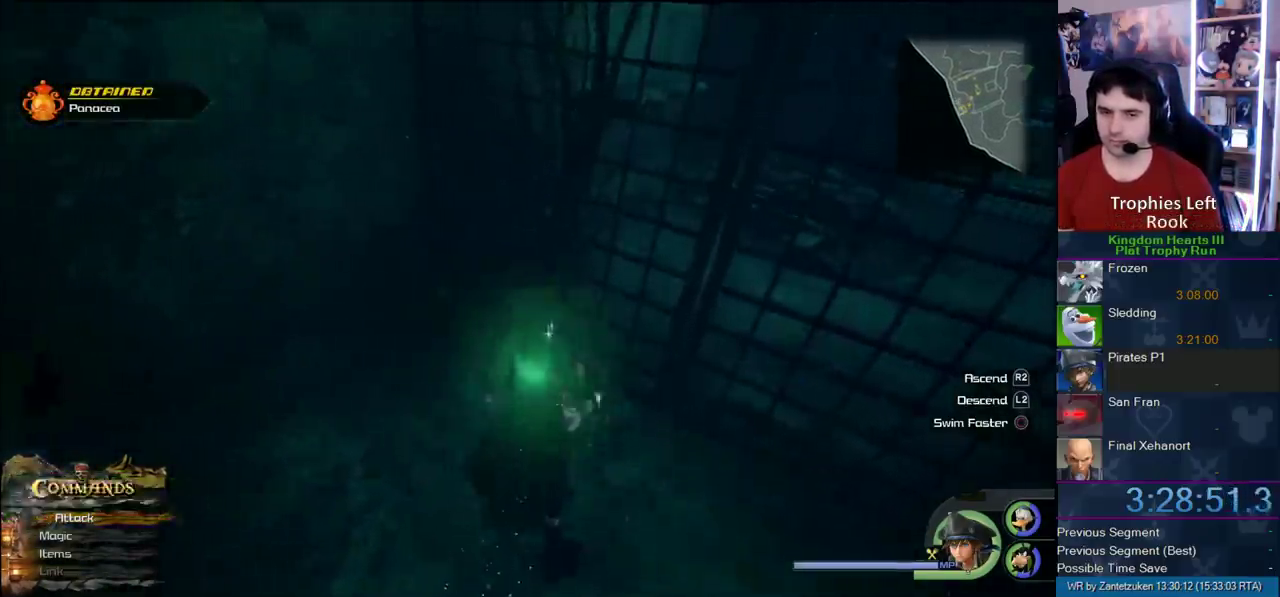
{"buttons": [], "left_stick": "up-right", "right_stick": "left"}